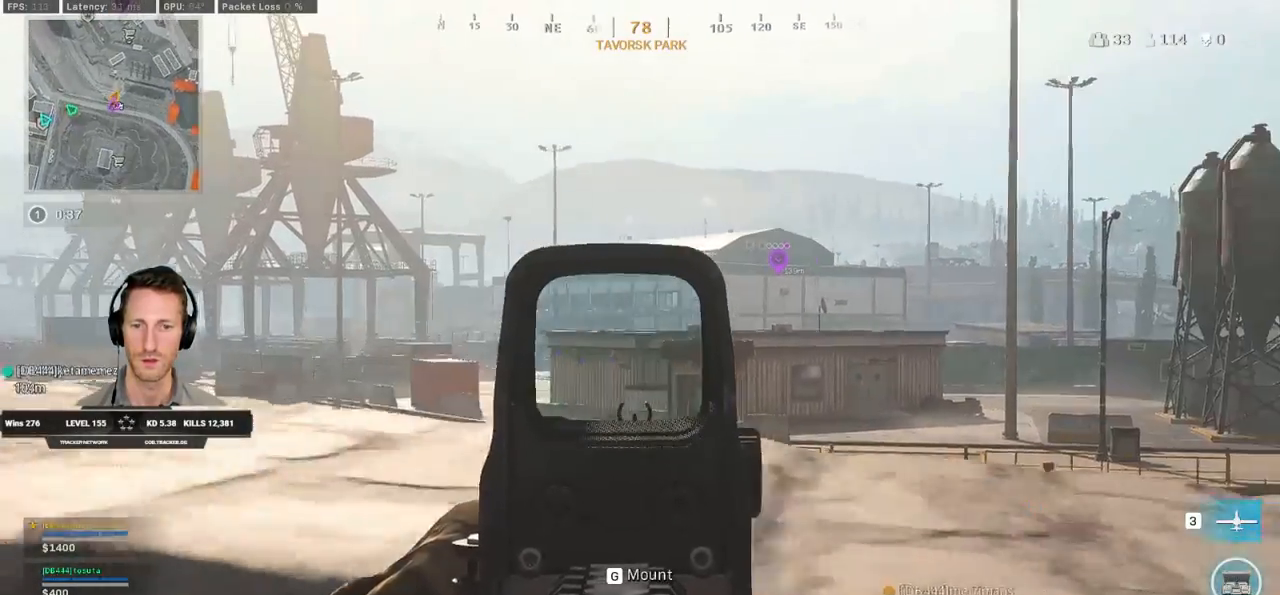
Gameplay with keyboard and mouse; each line is a JSON object with the keys and mouse buttons held at the frame after it. "events" lists presses ("down") and releases ("up") of "1", "2", "3", "4", "5", "a", "alt", "b", "c", "ctrl", "d", "e", "f", "g", "q", "r", "s", "shift", "space", "t", "tab", "v", "w", "x", "z", "mouse_left", "mouse_wheel", "mouse_right", "mouse_mb4" and "mouse_mb5" between this image and that frame as [ms after this image, input, new state], when the widget could be followed in between. "mouse_left", "mouse_wheel", "mouse_right", "mouse_mb4", "mouse_mb5" = the "left", "wheel", "right", "mb4", "mb5" buttons of the "mouse" list. No other keys are recorded. "wheel" means that the mouse wheel is clicked or scrolled. Mouse movement is not recorded.
{"keys": ["d"], "mouse": ["right"], "events": [[50, "w", "down"], [483, "w", "up"]]}
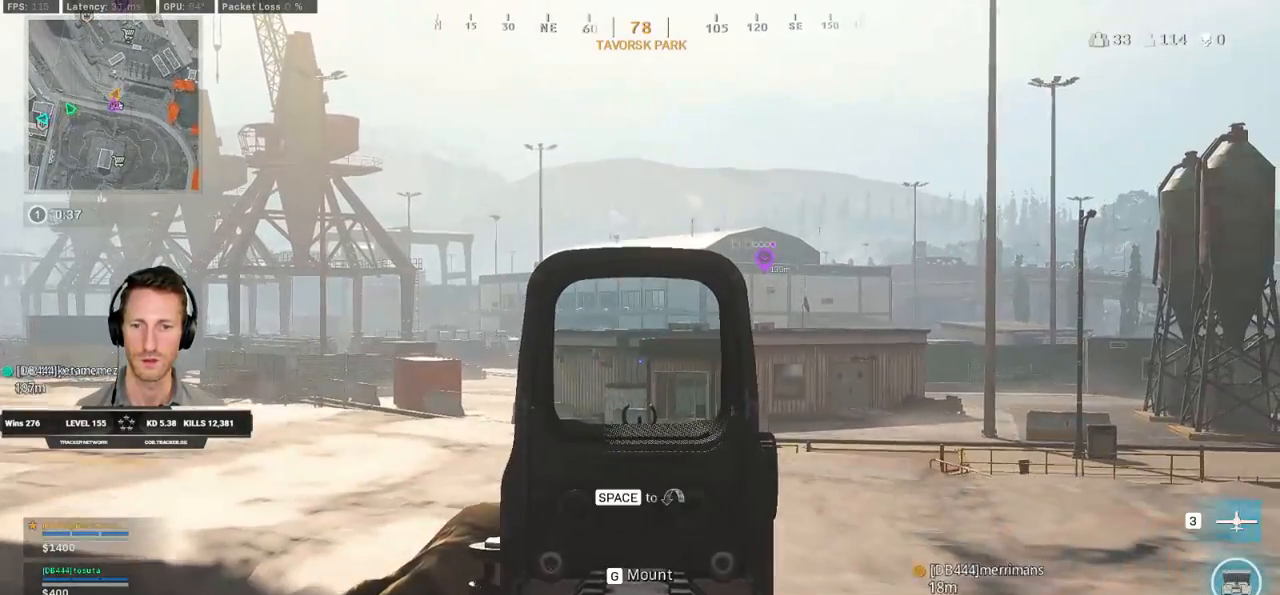
{"keys": ["a"], "mouse": ["right"], "events": [[267, "a", "down"], [267, "d", "up"]]}
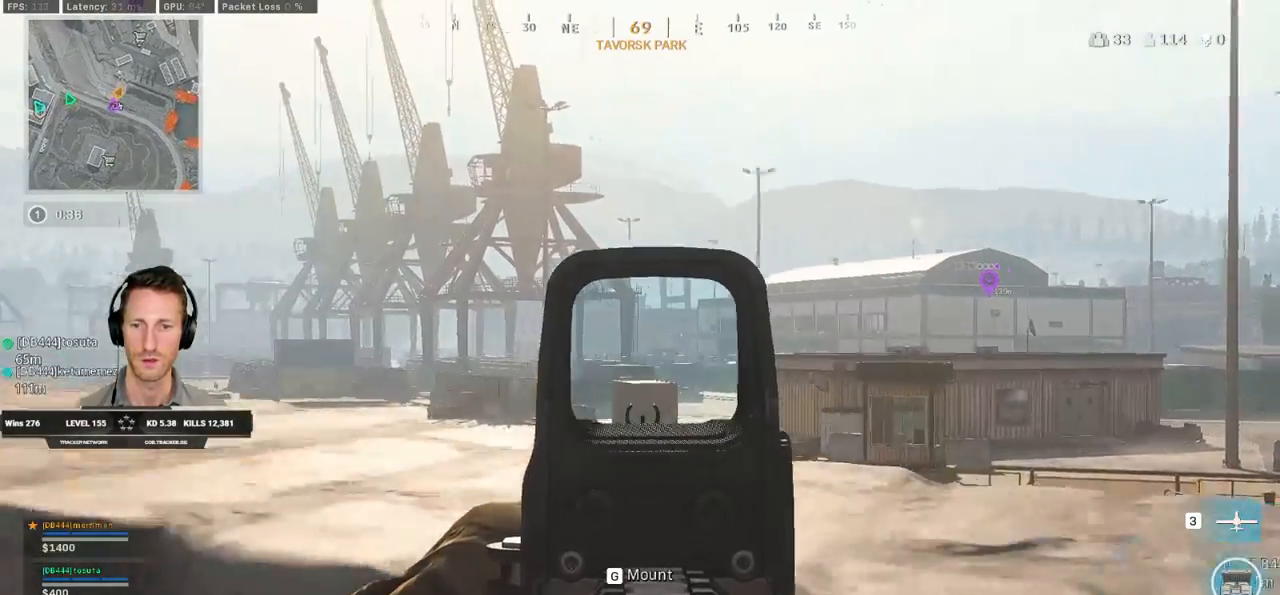
{"keys": ["a", "w"], "mouse": ["right"], "events": [[250, "w", "down"]]}
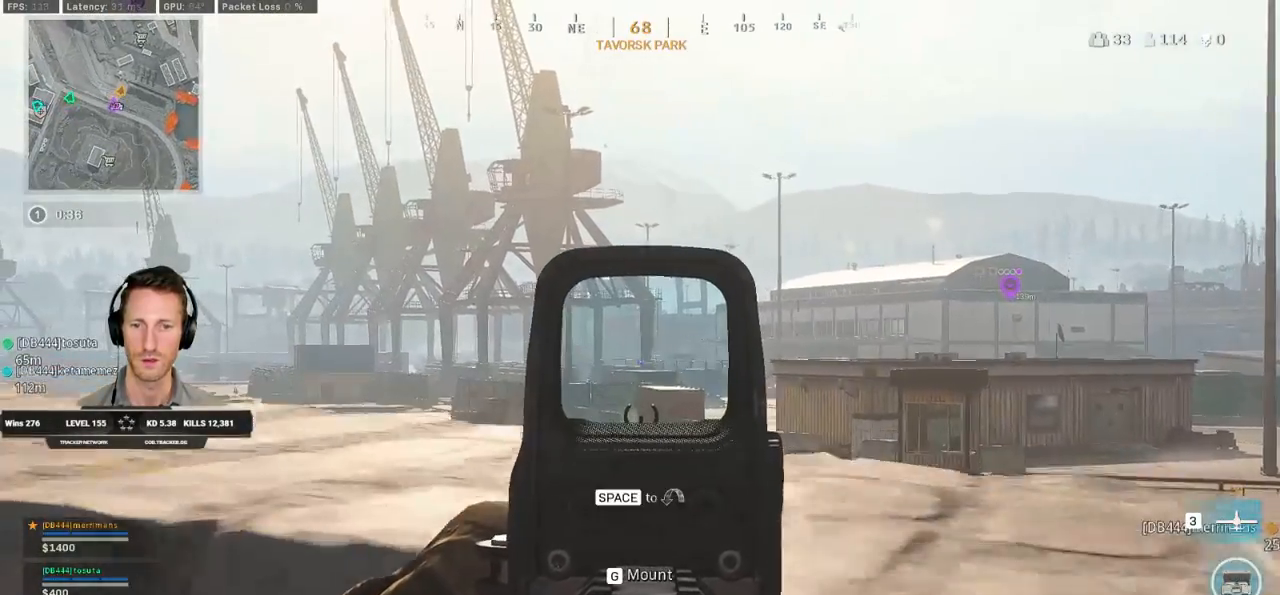
{"keys": ["d"], "mouse": ["right"], "events": [[67, "a", "up"], [67, "d", "down"], [117, "w", "up"]]}
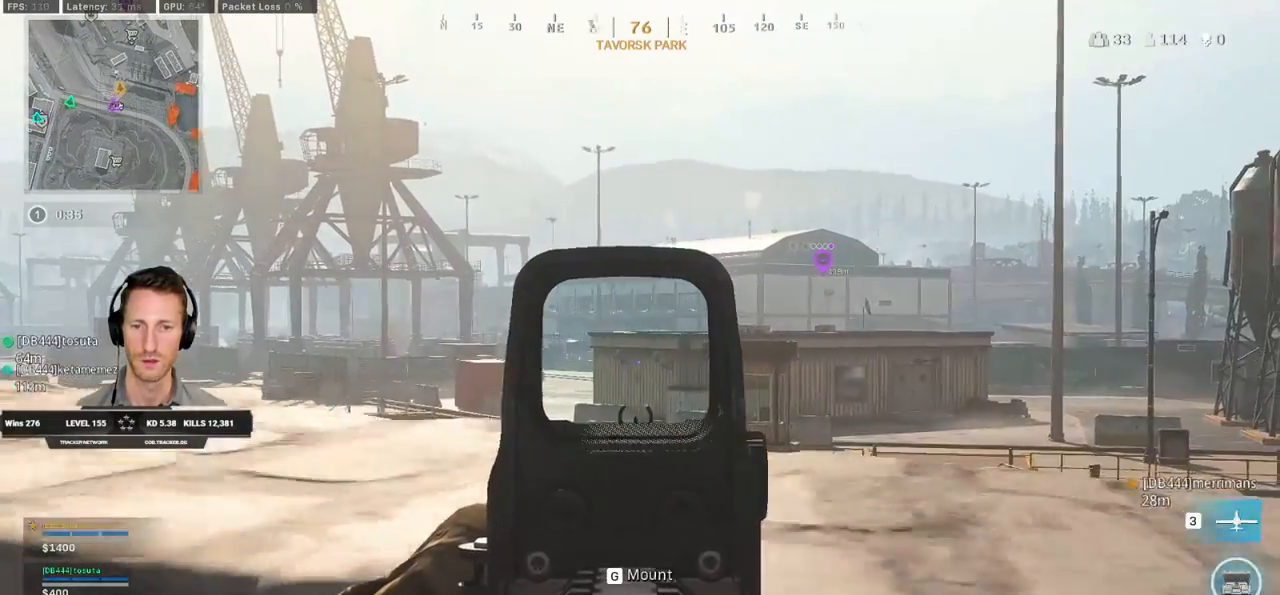
{"keys": ["a"], "mouse": ["right"], "events": [[433, "a", "down"], [450, "d", "up"]]}
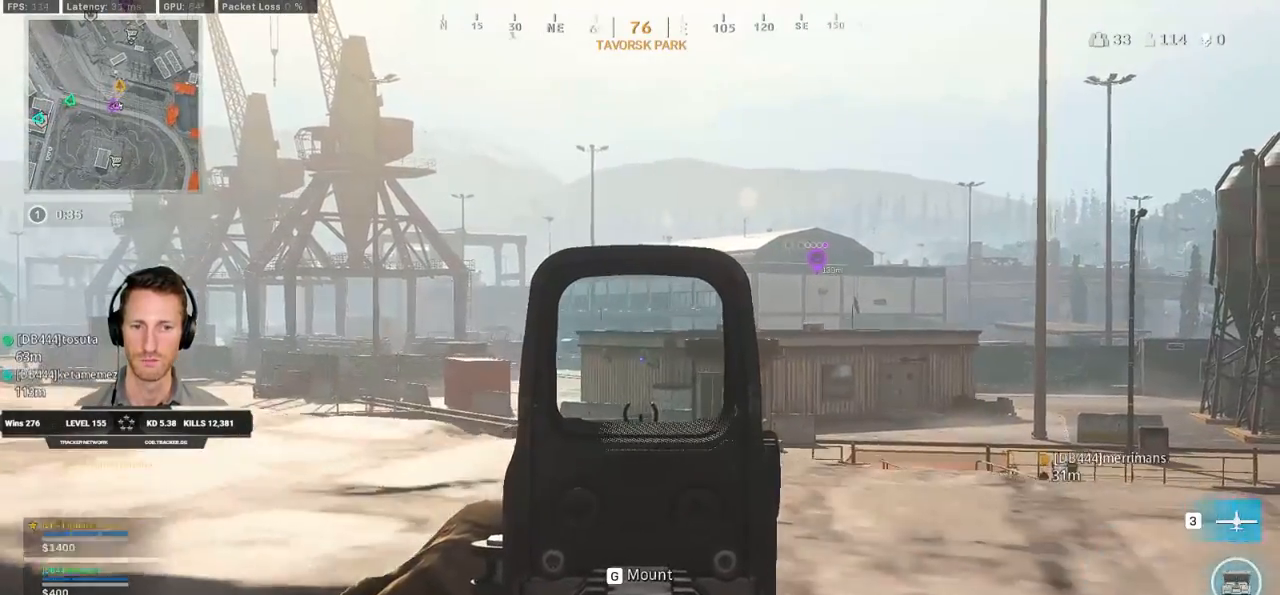
{"keys": ["a"], "mouse": ["right"], "events": []}
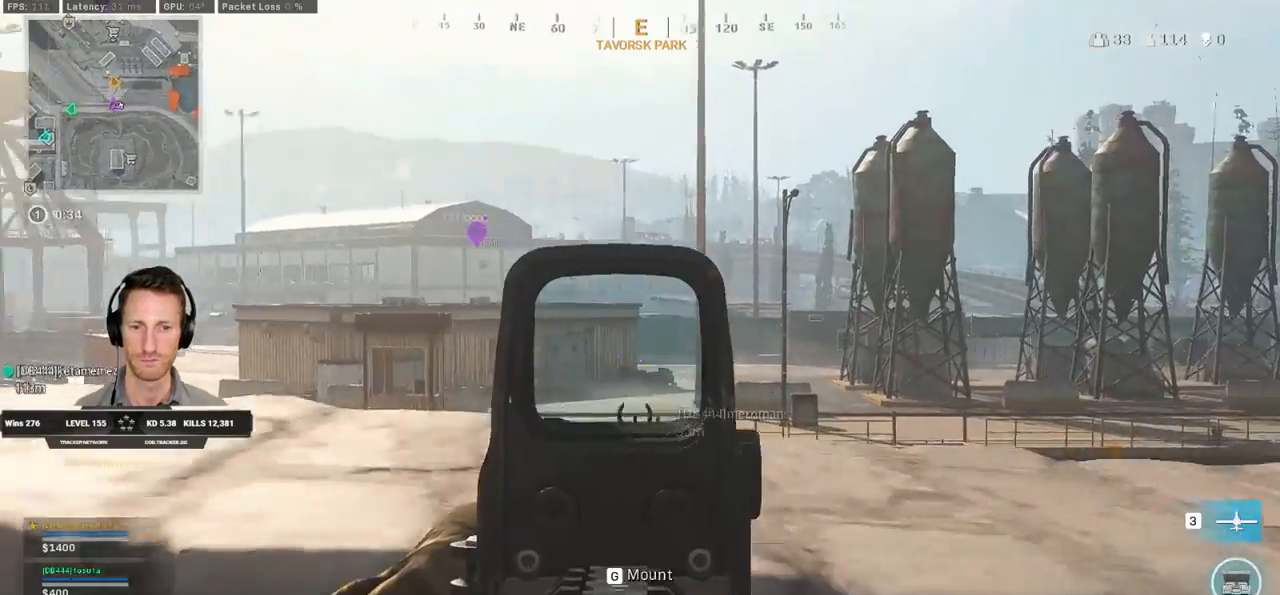
{"keys": ["d"], "mouse": ["right"], "events": [[233, "d", "down"], [283, "a", "up"]]}
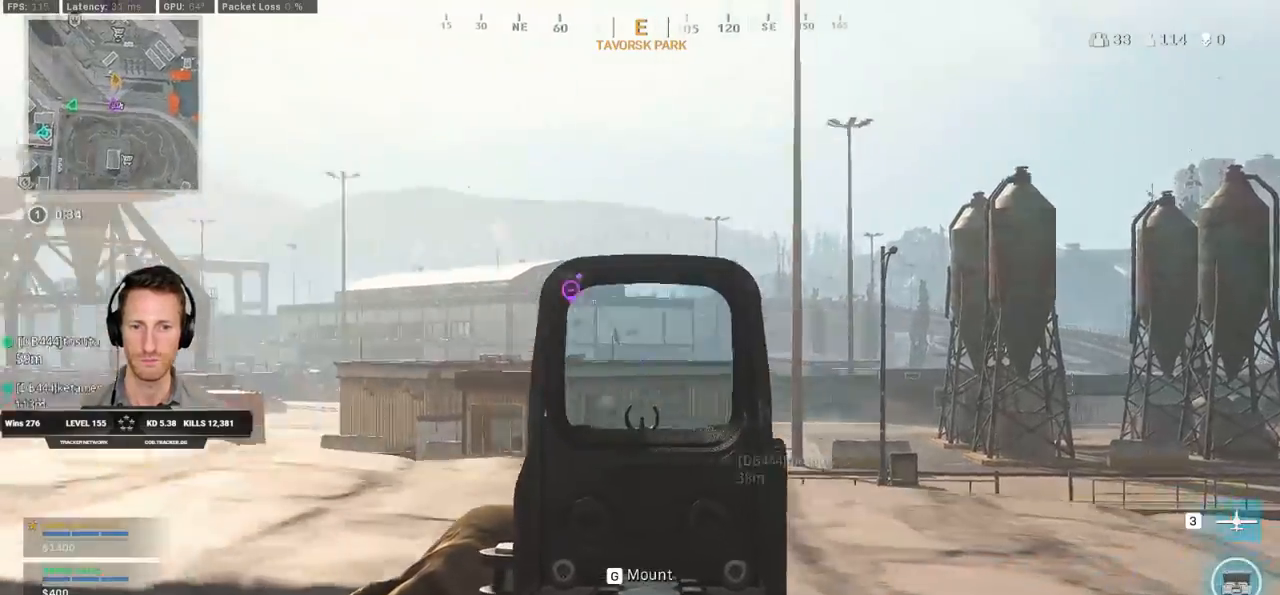
{"keys": ["d"], "mouse": ["right"], "events": []}
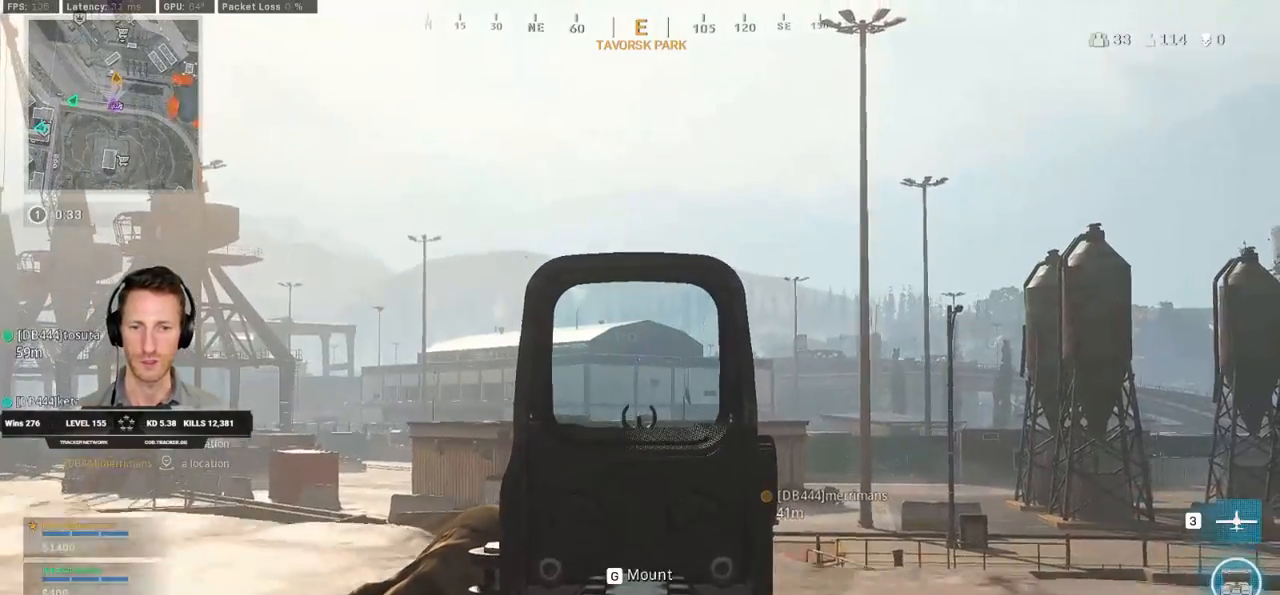
{"keys": ["a"], "mouse": ["right"], "events": [[83, "a", "down"], [133, "alt", "down"], [133, "d", "up"], [217, "alt", "up"]]}
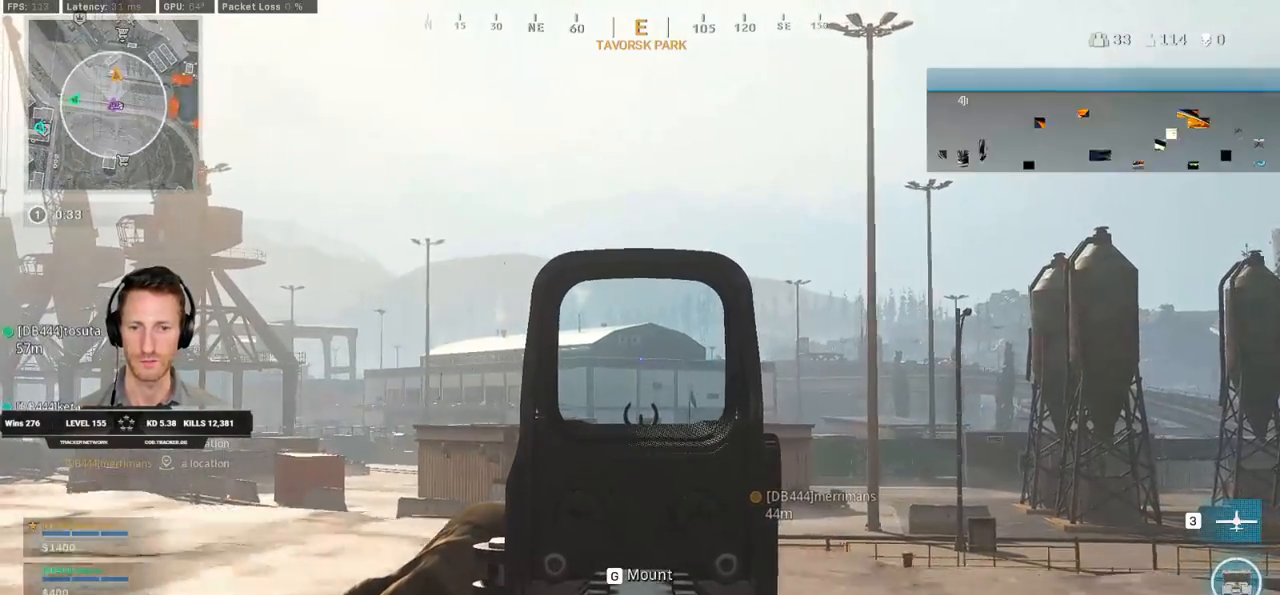
{"keys": ["a"], "mouse": ["right"], "events": []}
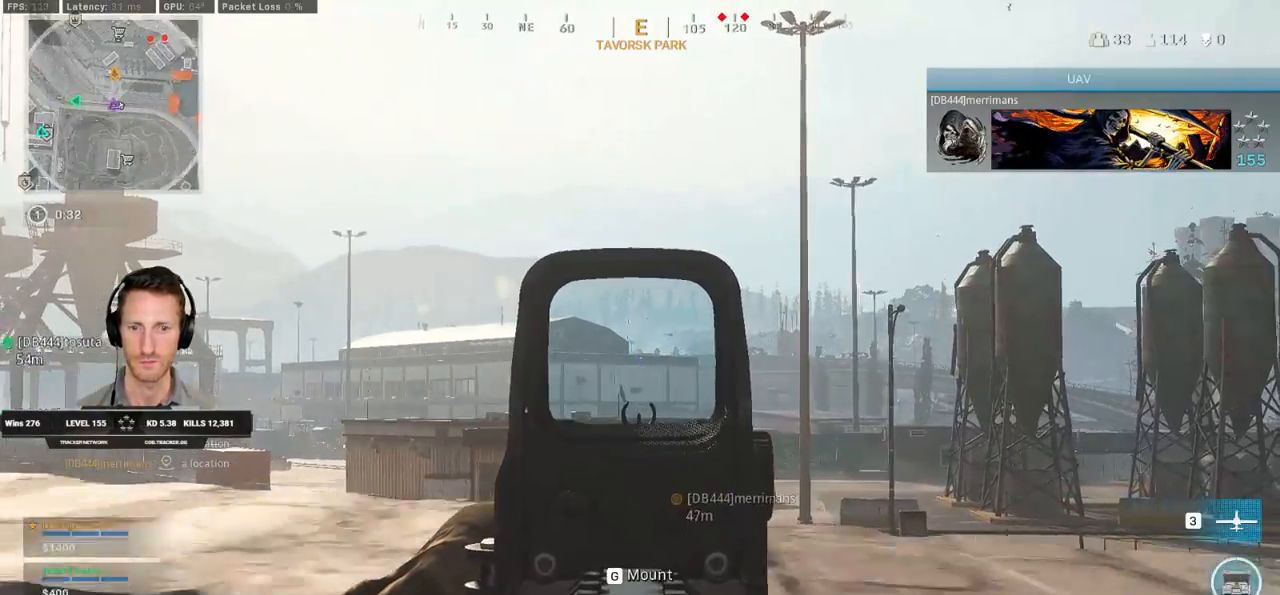
{"keys": ["d"], "mouse": ["right"], "events": [[17, "d", "down"], [83, "a", "up"]]}
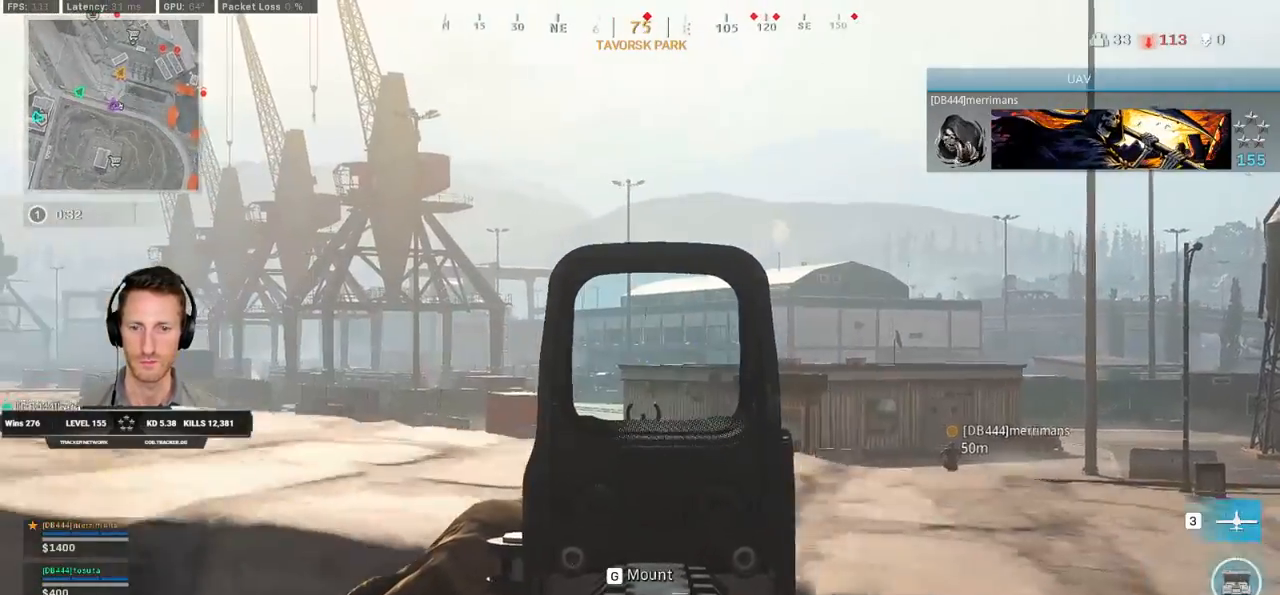
{"keys": ["a", "w"], "mouse": ["right"], "events": [[367, "a", "down"], [383, "d", "up"], [467, "w", "down"]]}
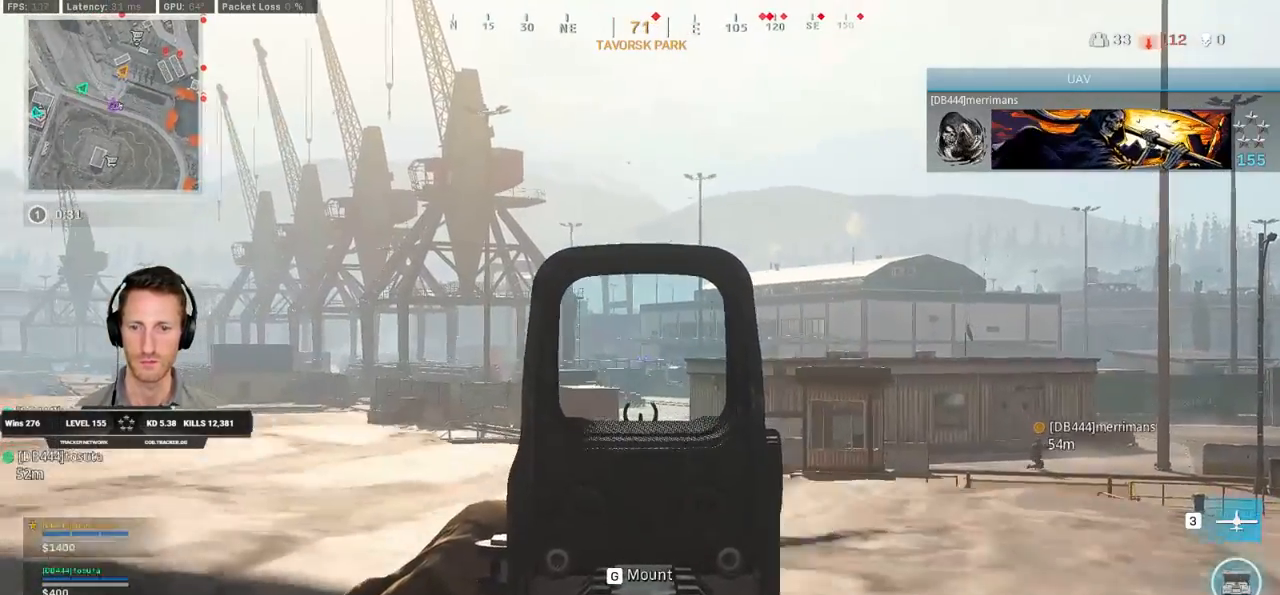
{"keys": ["a", "w"], "mouse": ["right"], "events": []}
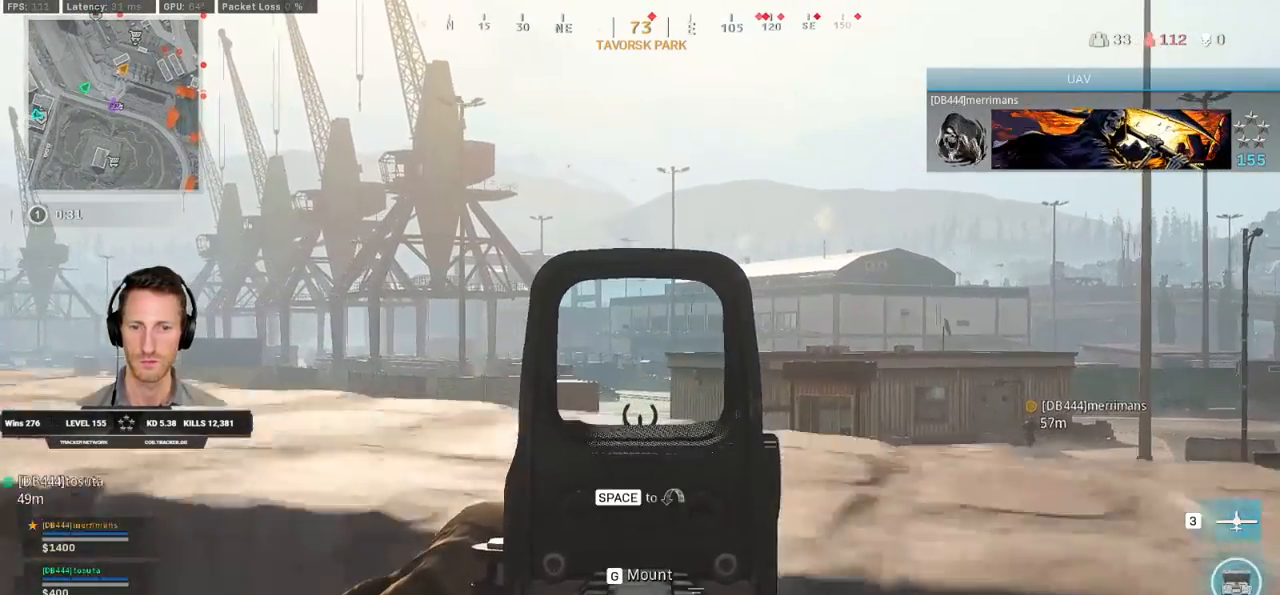
{"keys": ["d"], "mouse": ["right"], "events": [[100, "a", "up"], [100, "d", "down"], [100, "w", "up"]]}
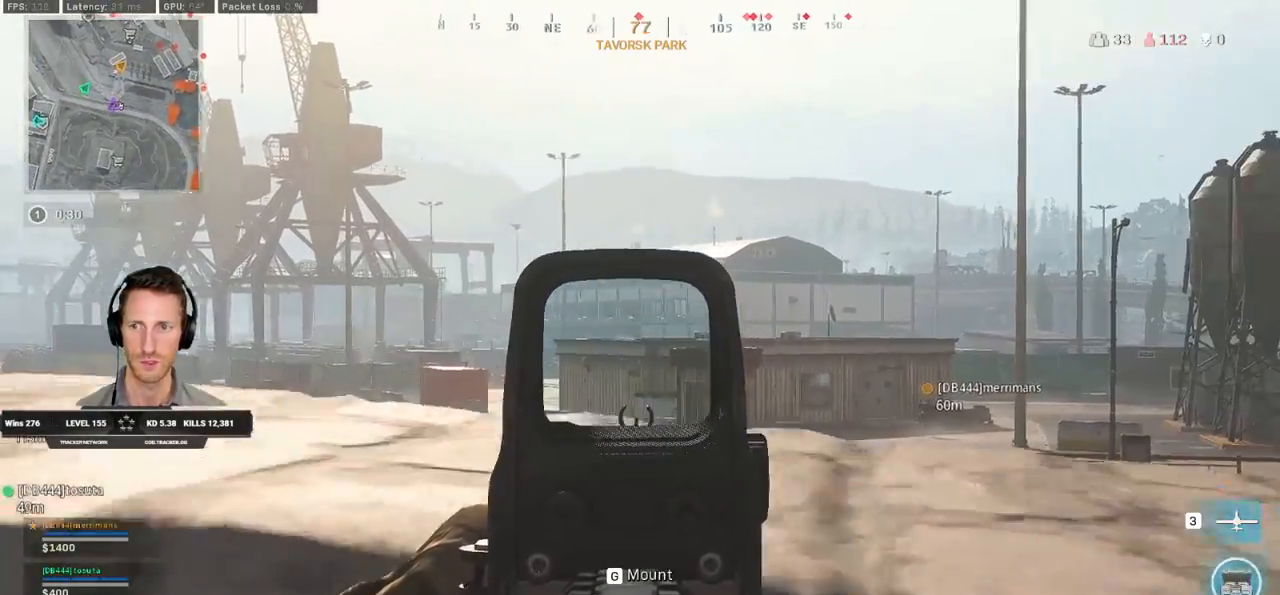
{"keys": ["a"], "mouse": ["right"], "events": [[400, "d", "up"], [417, "a", "down"]]}
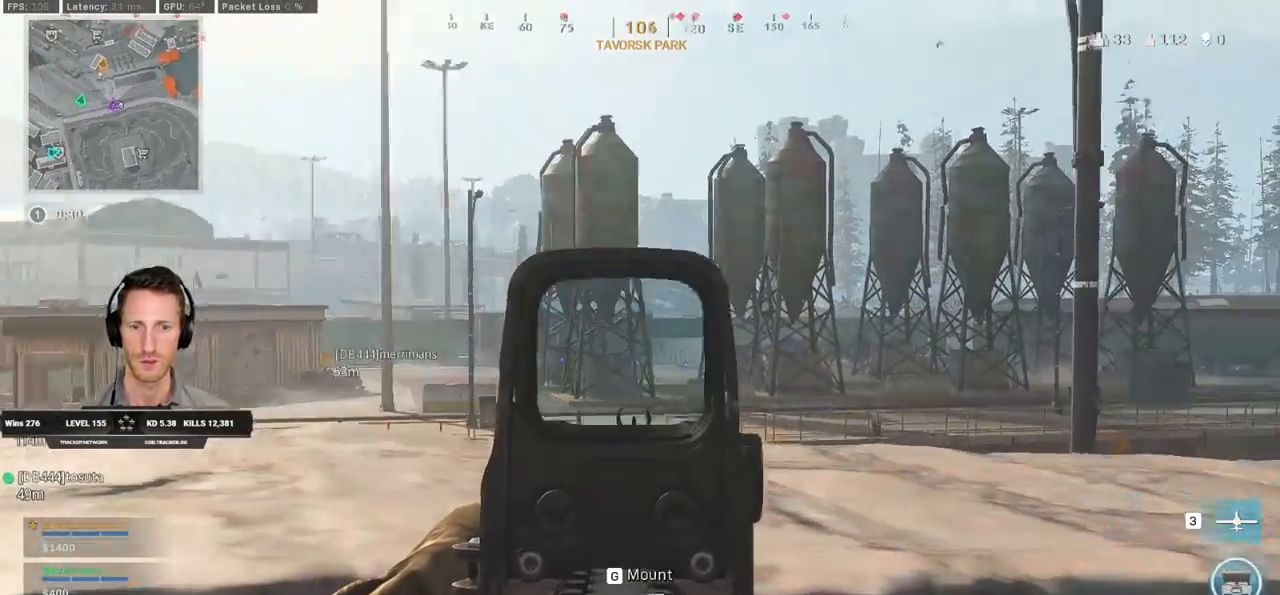
{"keys": ["a"], "mouse": ["right"], "events": []}
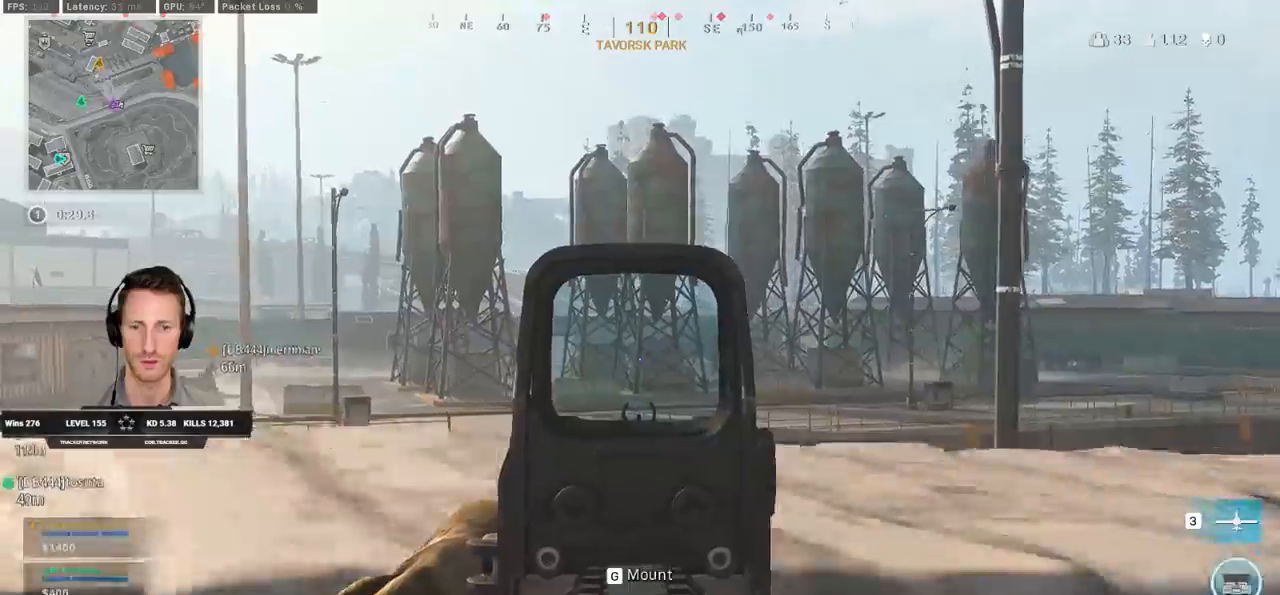
{"keys": ["d"], "mouse": ["right"], "events": [[233, "a", "up"], [233, "d", "down"]]}
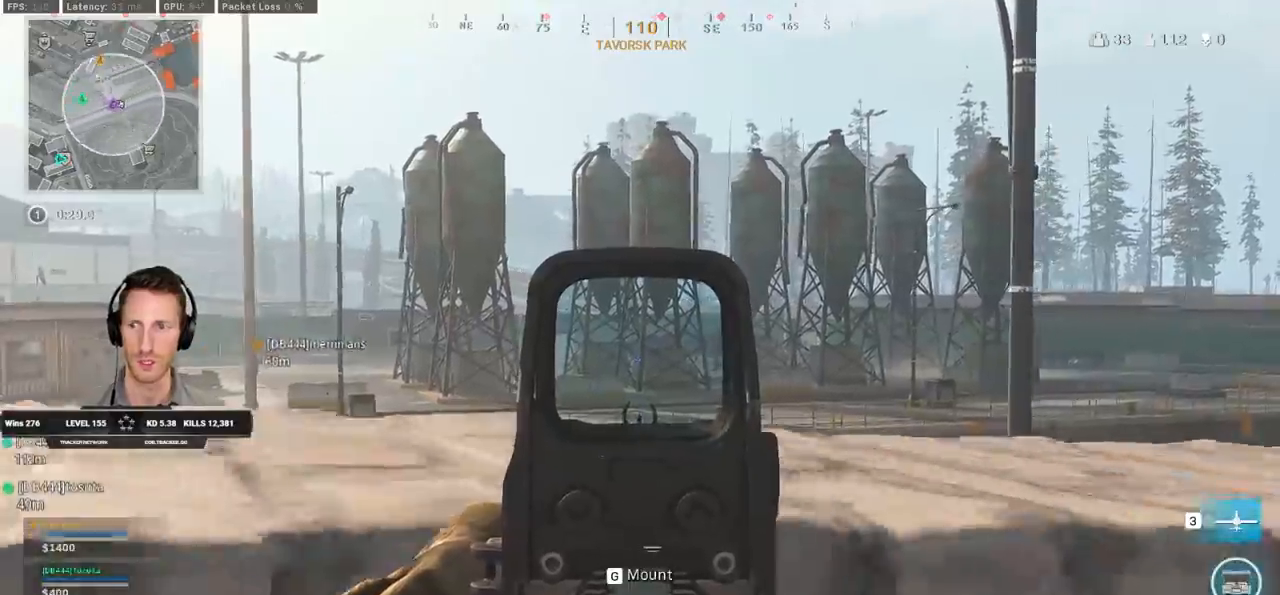
{"keys": ["d"], "mouse": ["right"], "events": []}
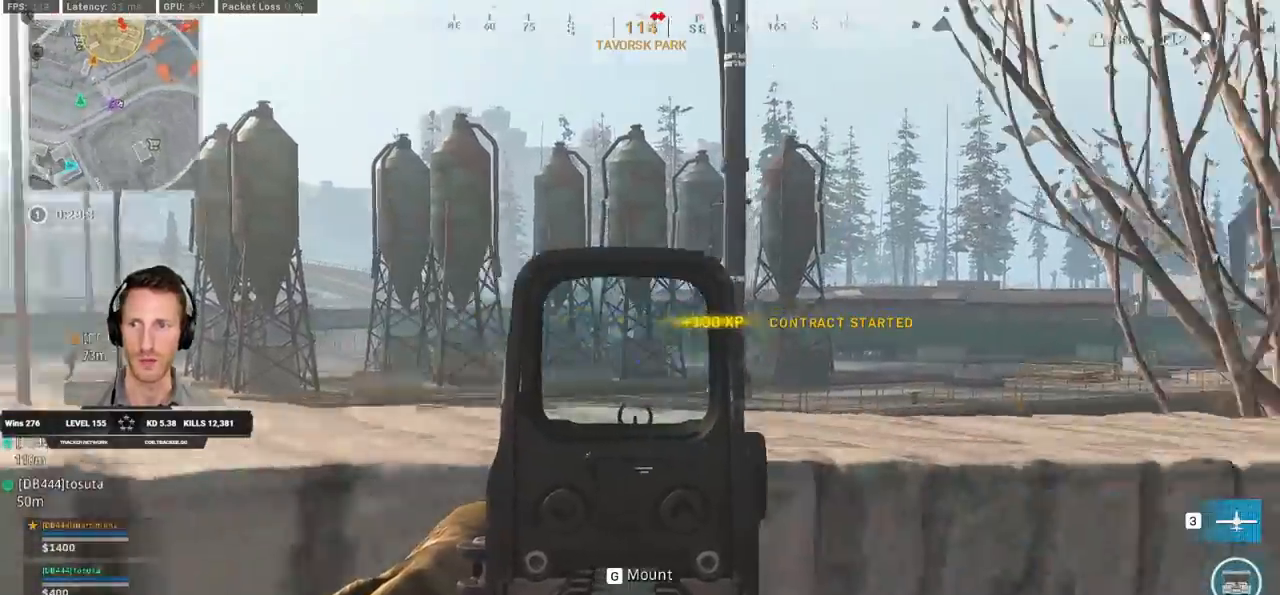
{"keys": ["d", "shift", "w"], "mouse": [], "events": [[117, "s", "down"], [233, "s", "up"], [250, "mouse_right", "up"], [433, "w", "down"], [483, "shift", "down"]]}
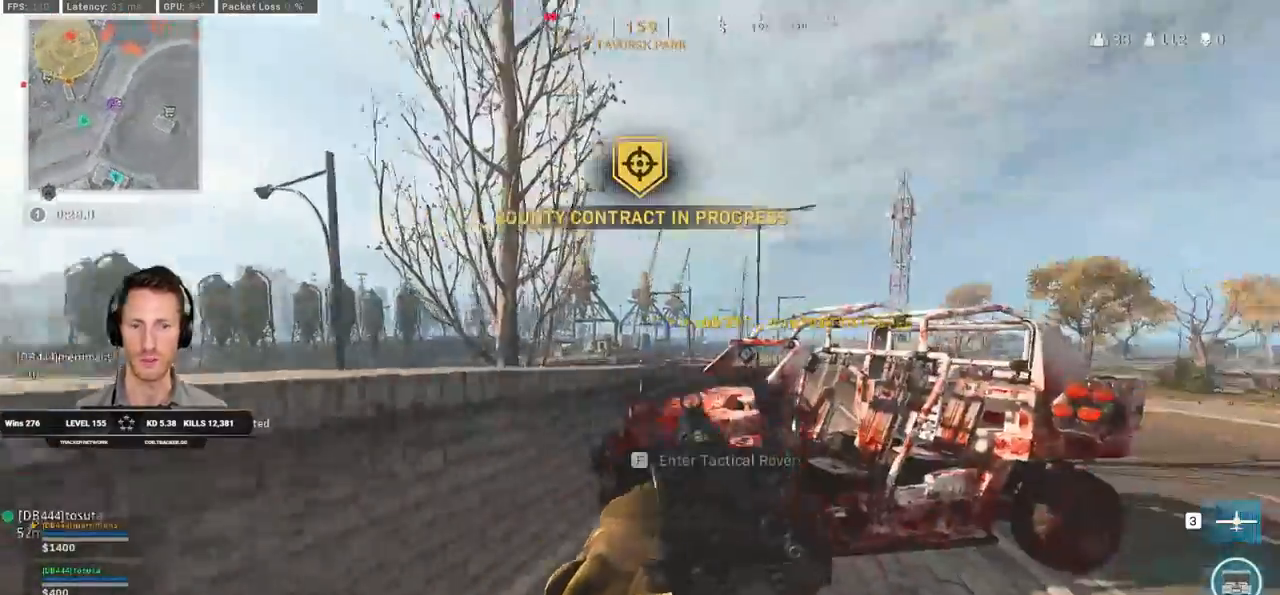
{"keys": ["d", "shift", "w"], "mouse": [], "events": []}
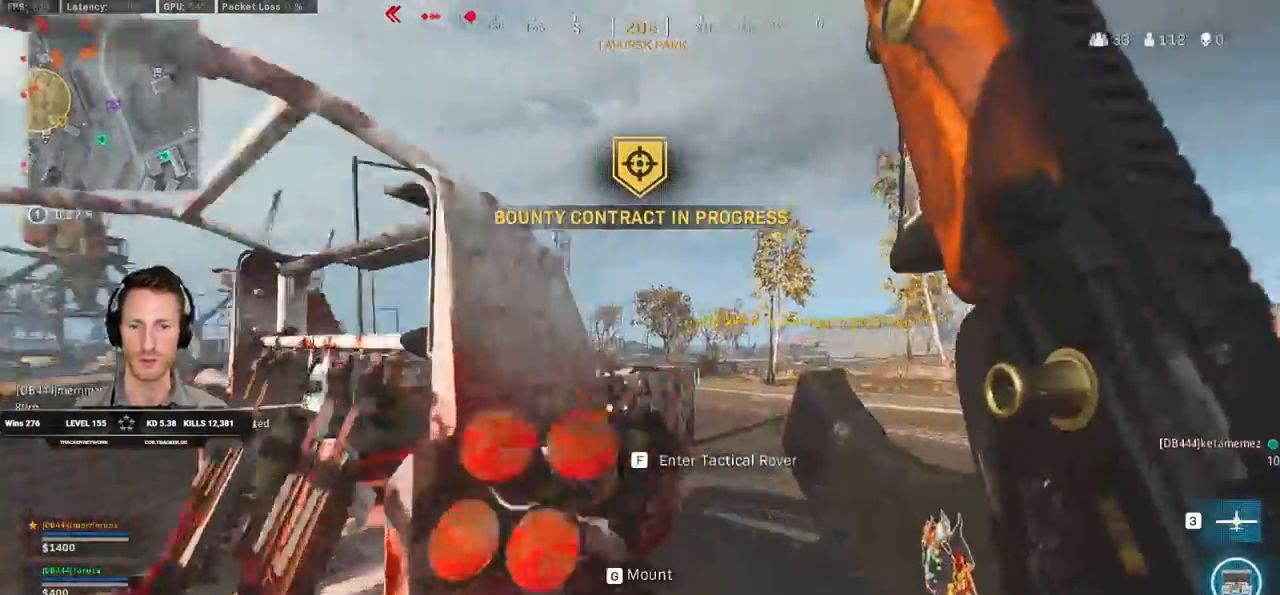
{"keys": ["a", "shift", "w"], "mouse": [], "events": [[233, "d", "up"], [283, "a", "down"]]}
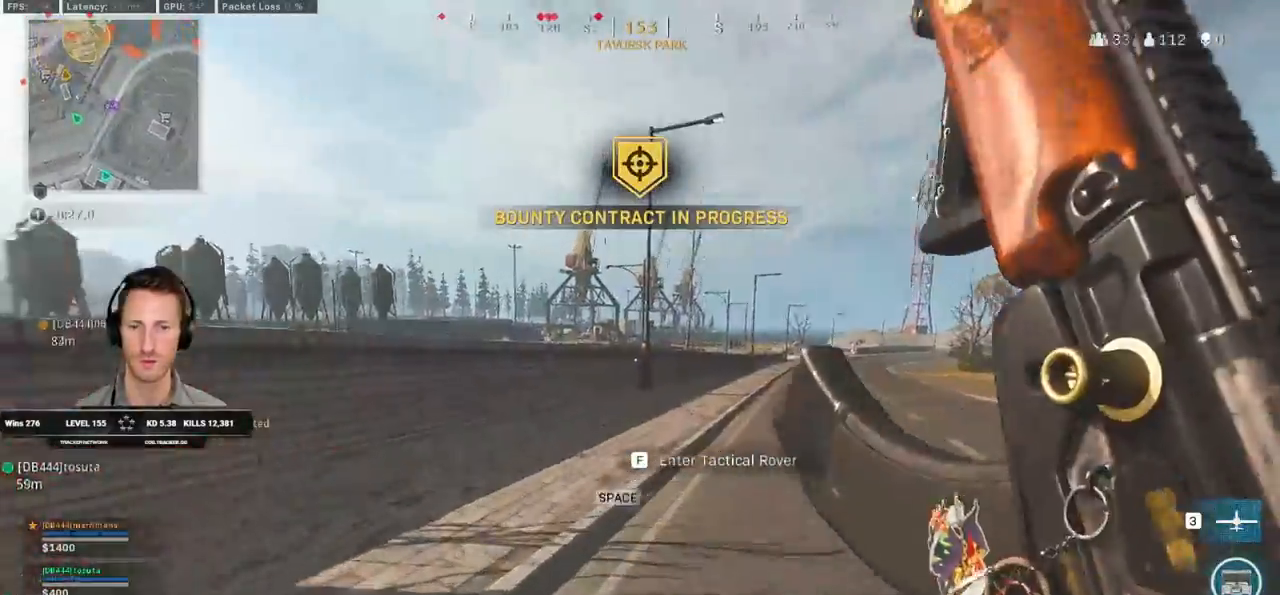
{"keys": ["w"], "mouse": [], "events": [[33, "a", "up"], [250, "space", "down"], [283, "d", "down"], [283, "shift", "up"], [367, "space", "up"], [450, "d", "up"]]}
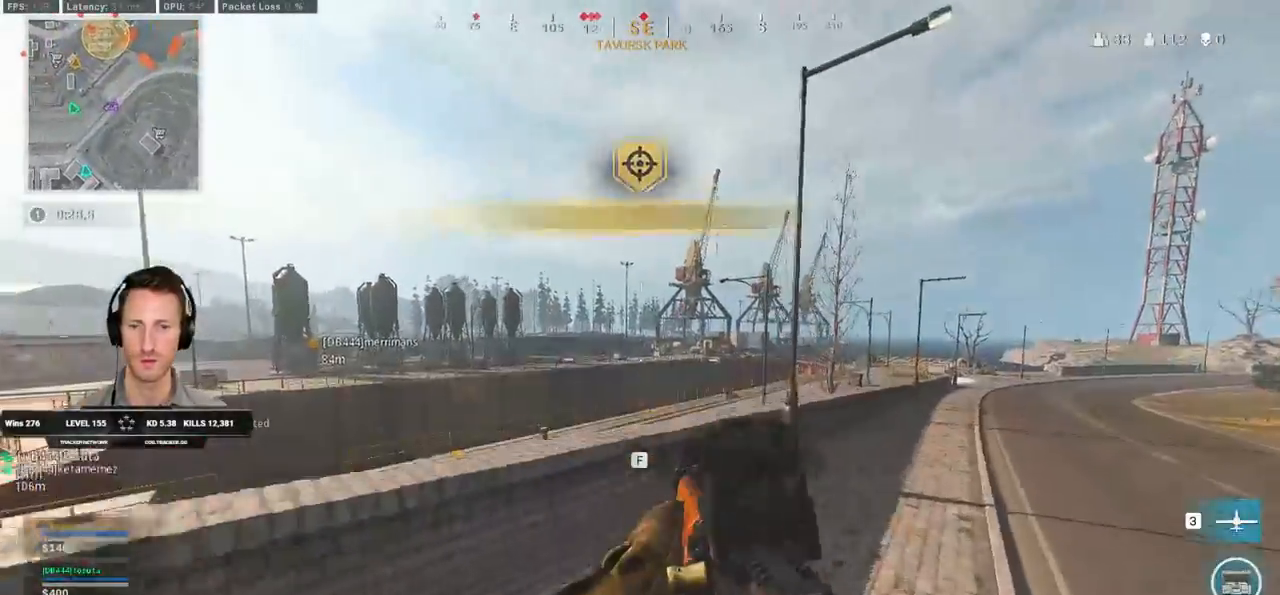
{"keys": ["d", "shift", "w"], "mouse": [], "events": [[250, "shift", "down"], [317, "d", "down"]]}
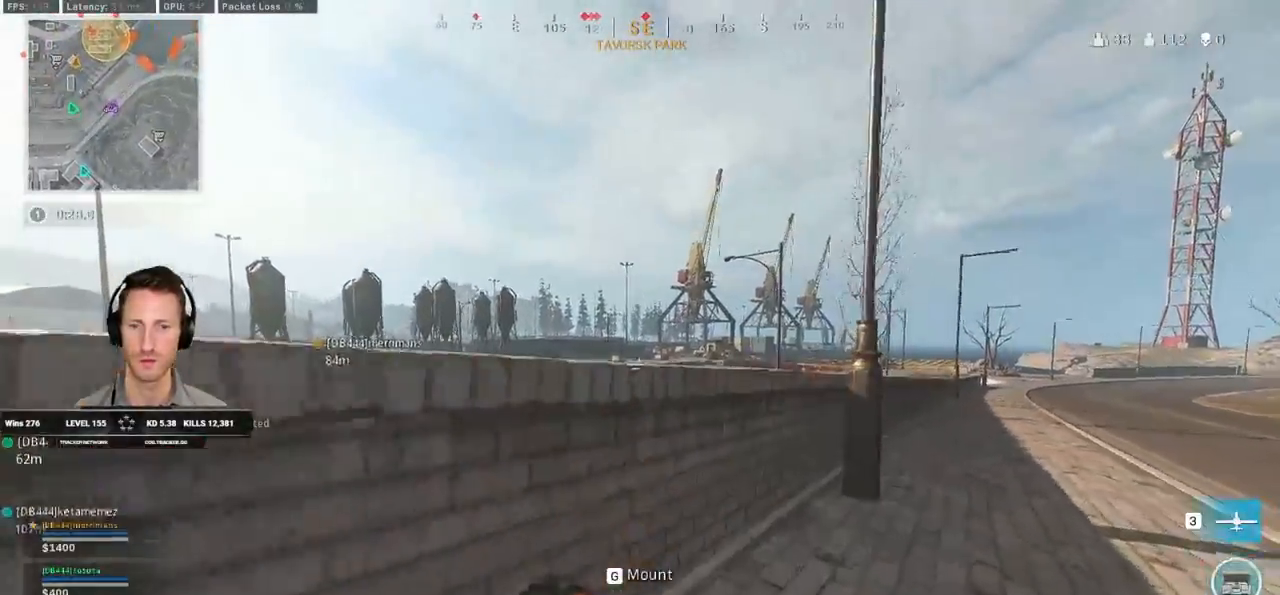
{"keys": ["d", "w"], "mouse": ["right"], "events": [[167, "mouse_right", "down"], [283, "shift", "up"]]}
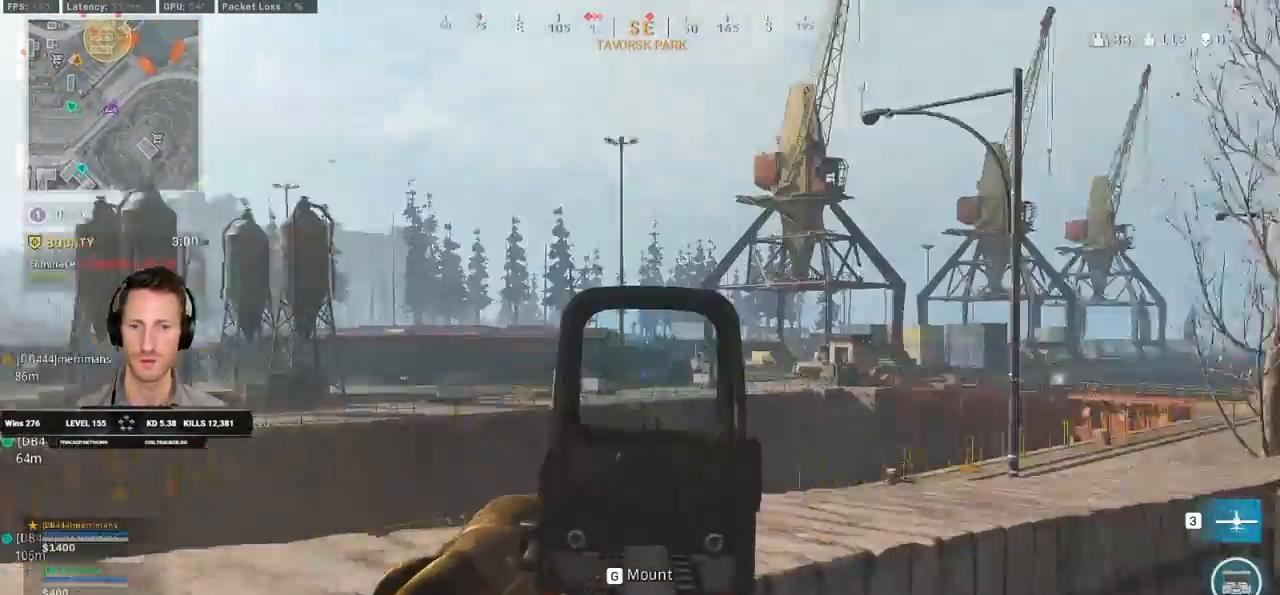
{"keys": ["d"], "mouse": [], "events": [[17, "w", "up"], [500, "mouse_right", "up"]]}
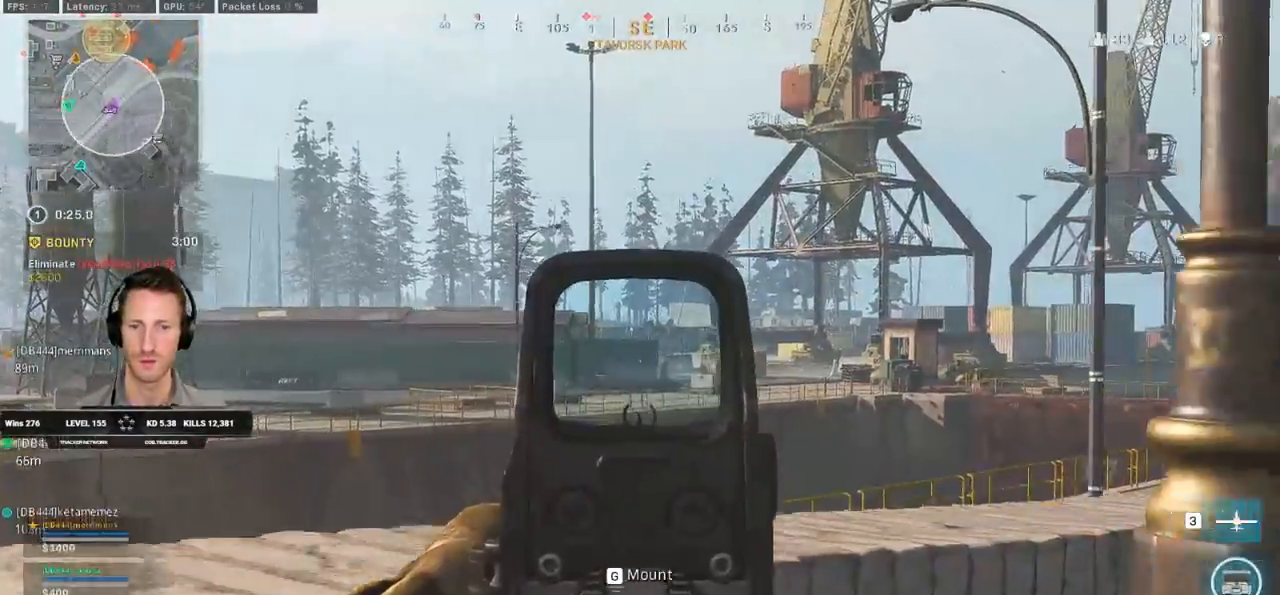
{"keys": ["shift", "w"], "mouse": [], "events": [[67, "w", "down"], [100, "shift", "down"], [400, "d", "up"]]}
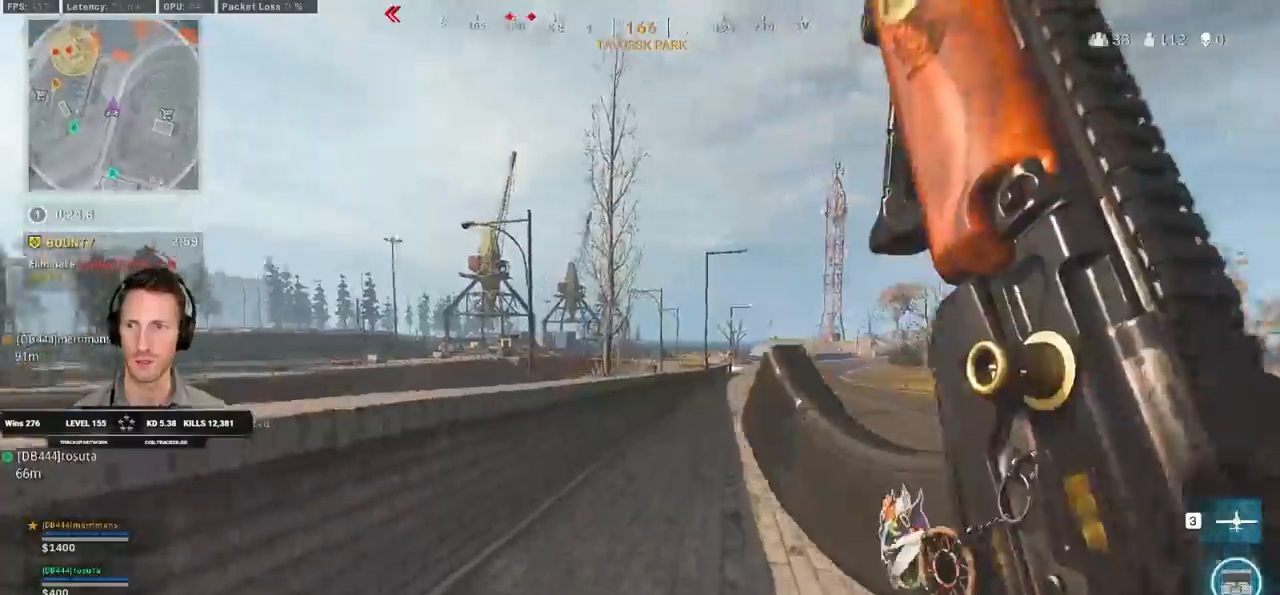
{"keys": ["d", "shift", "w"], "mouse": [], "events": [[50, "c", "down"], [100, "c", "up"], [150, "shift", "up"], [183, "c", "down"], [267, "c", "up"], [267, "space", "down"], [283, "shift", "down"], [333, "d", "down"], [333, "space", "up"]]}
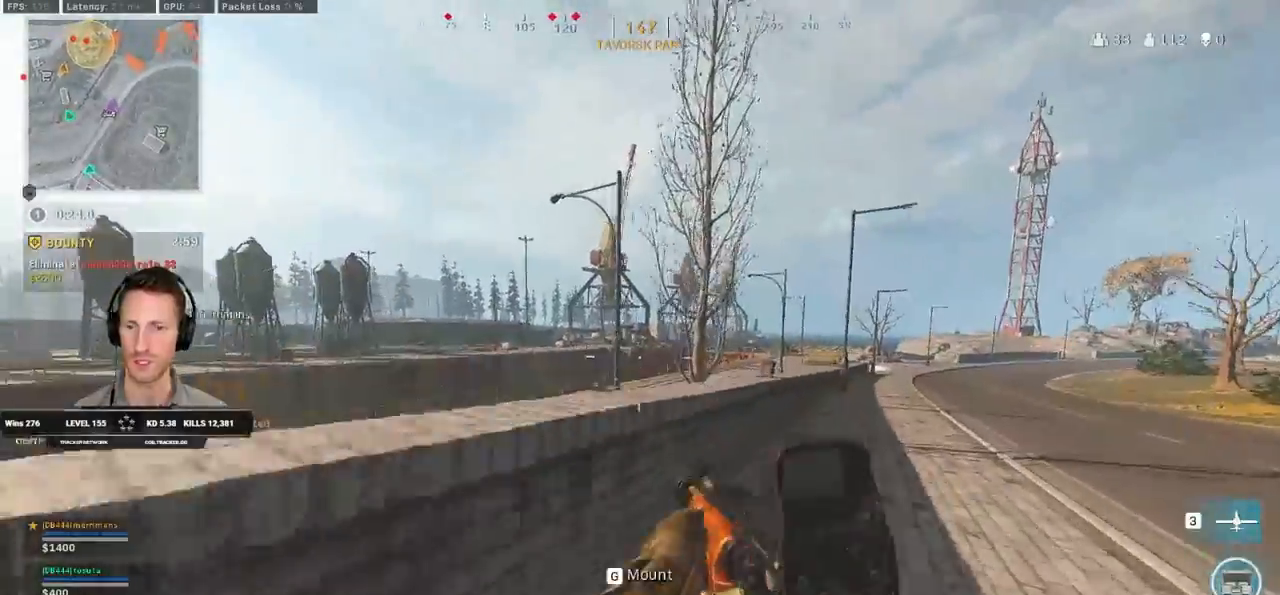
{"keys": ["d", "shift", "w"], "mouse": [], "events": []}
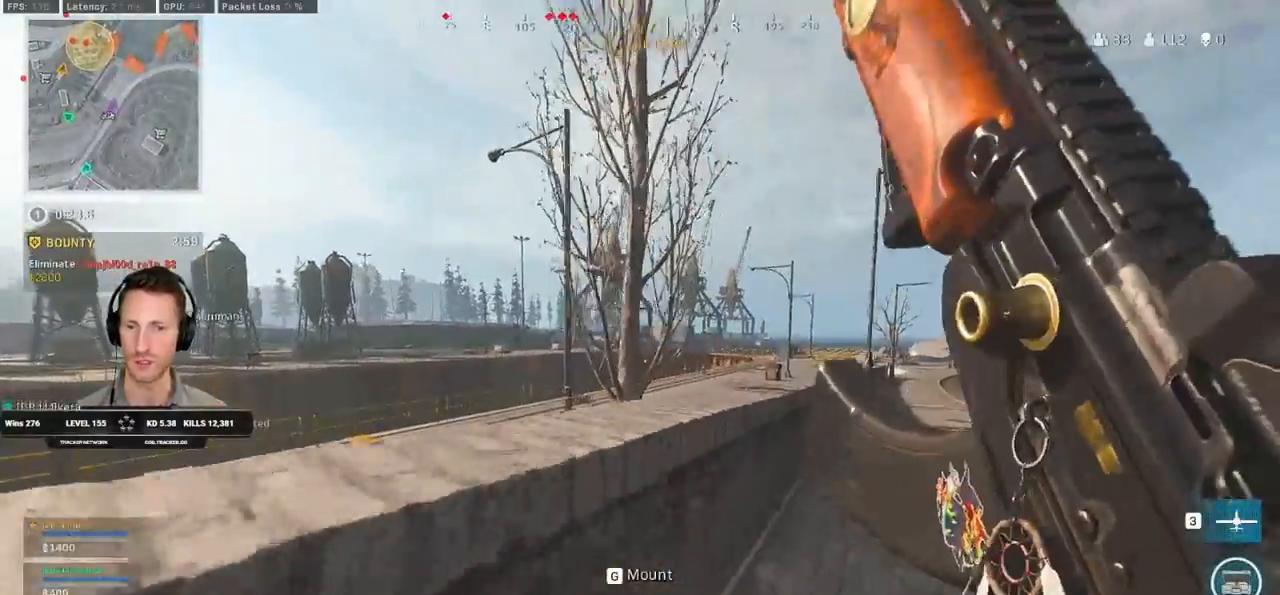
{"keys": ["d", "shift", "w"], "mouse": [], "events": []}
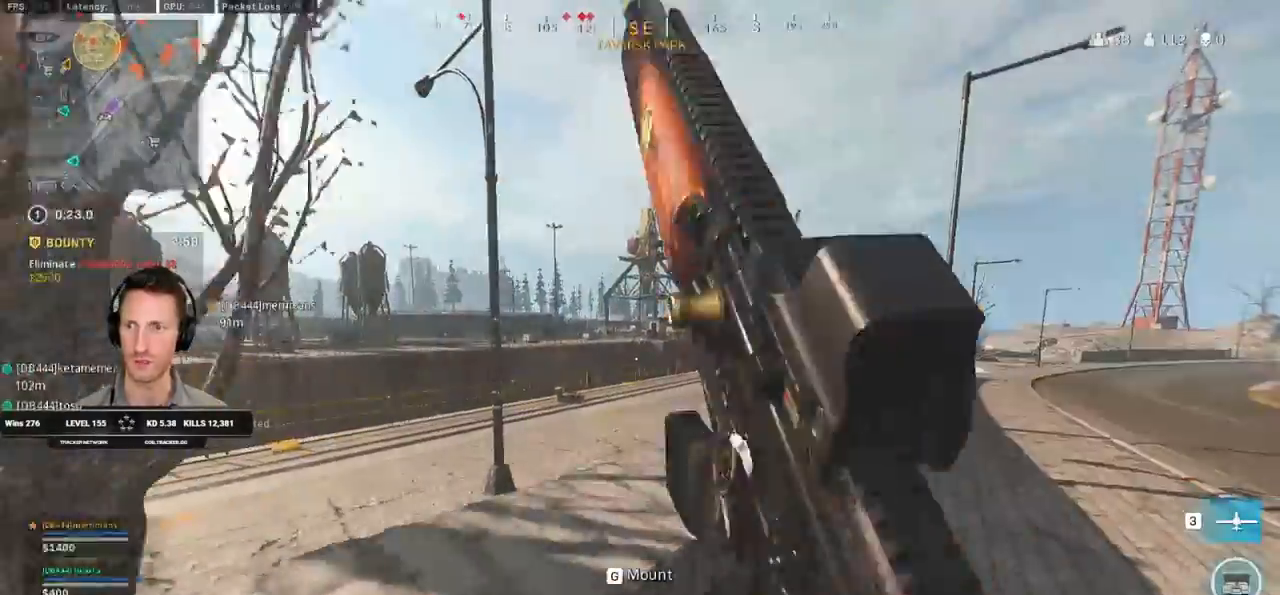
{"keys": ["d", "shift", "w"], "mouse": [], "events": []}
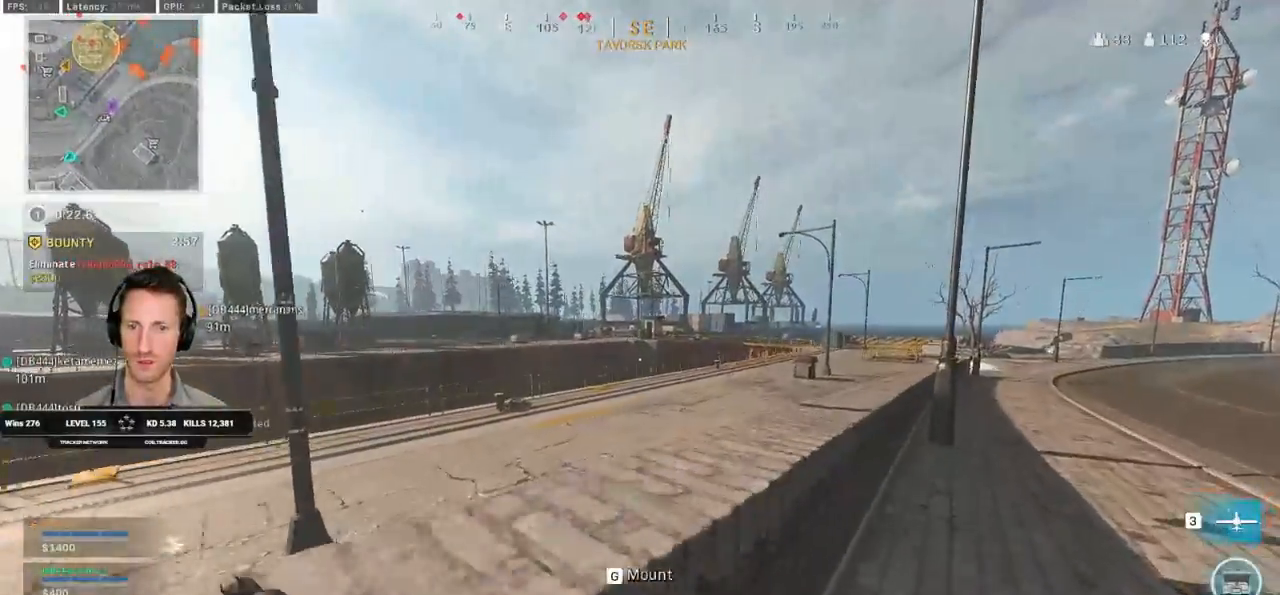
{"keys": ["d", "shift", "w"], "mouse": [], "events": []}